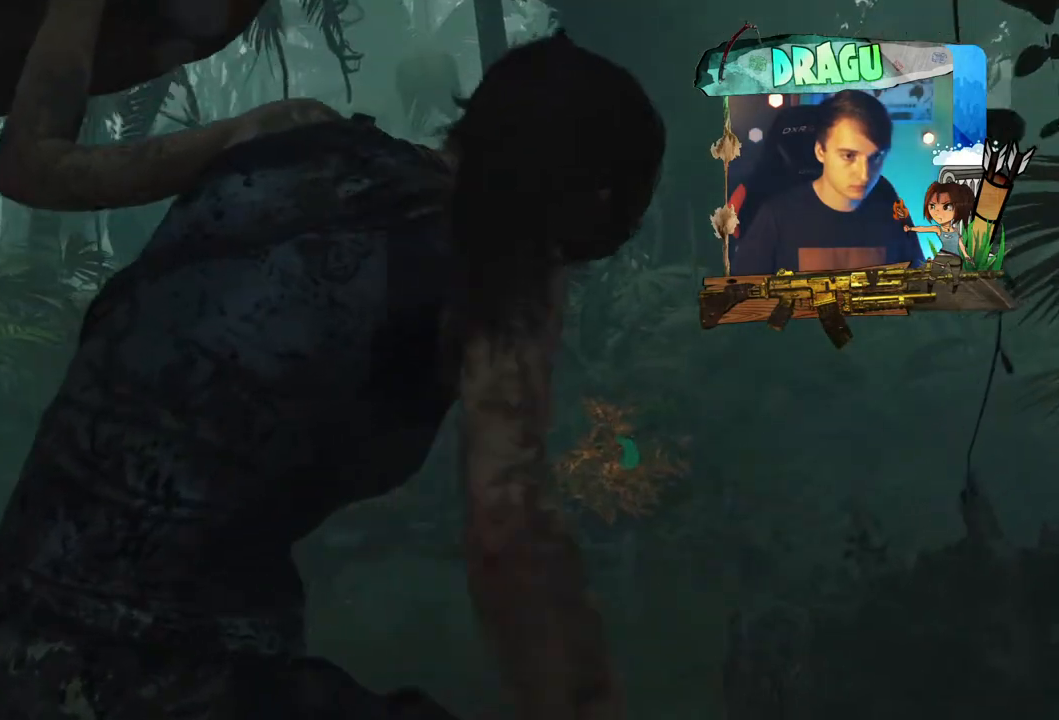
Gameplay with keyboard and mouse; each line is a JSON object with the keys and mouse buttons held at the frame after it. "events" lists presses ("down") and releases ("up") of "1", "2", "3", "4", "5", "a", "c", "ctrl", "d", "e", "f", "q", "r", "s", "shift", "space", "tab", "v", "w", "x", "y", "mouse_left", "mouse_wheel", "mouse_right", "mouse_mb4" and "mouse_mb5" between this image and that frame as [ms after this image, input, new state], when the widget could be followed in between. "mouse_left", "mouse_wheel", "mouse_right", "mouse_mb4", "mouse_mb5" = the "left", "wheel", "right", "mb4", "mb5" buttons of the "mouse" list. No other keys are recorded. "wheel" means that the mouse wheel is clicked or scrolled. Mouse movement is not recorded.
{"keys": ["w"], "mouse": [], "events": []}
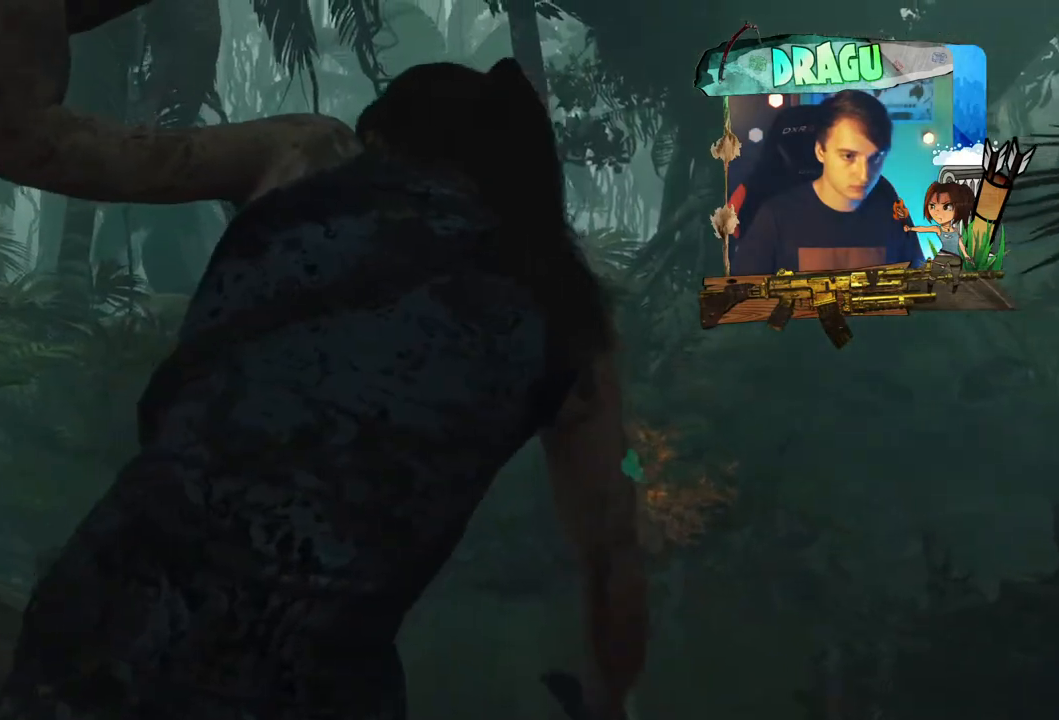
{"keys": ["w"], "mouse": [], "events": []}
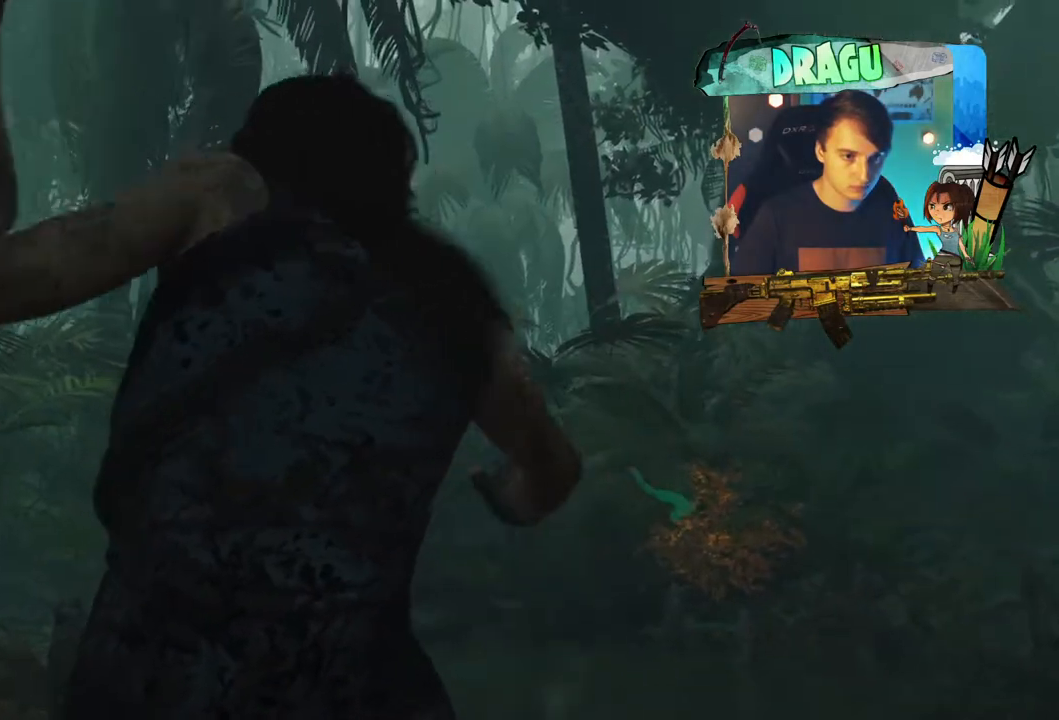
{"keys": ["w"], "mouse": [], "events": []}
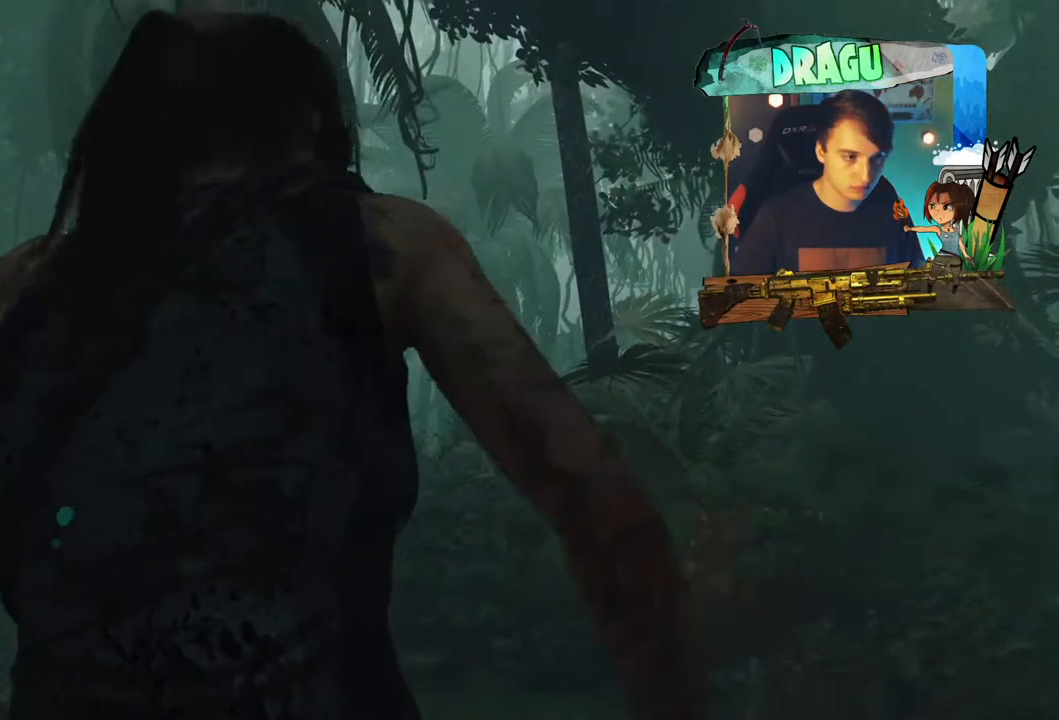
{"keys": ["w"], "mouse": [], "events": []}
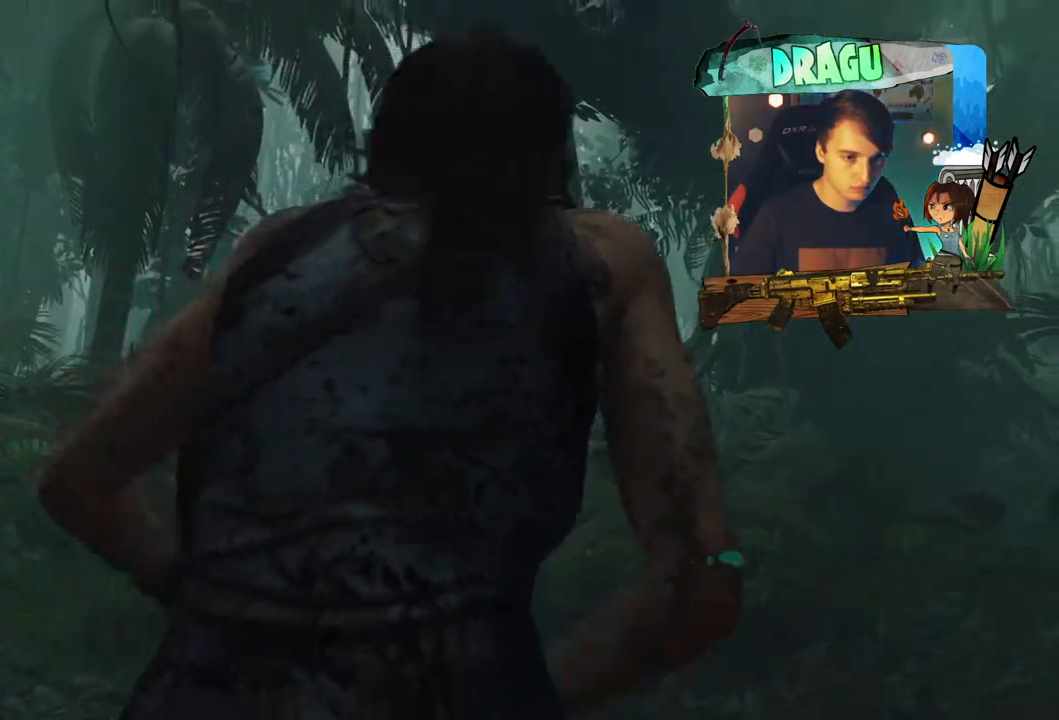
{"keys": ["w"], "mouse": [], "events": []}
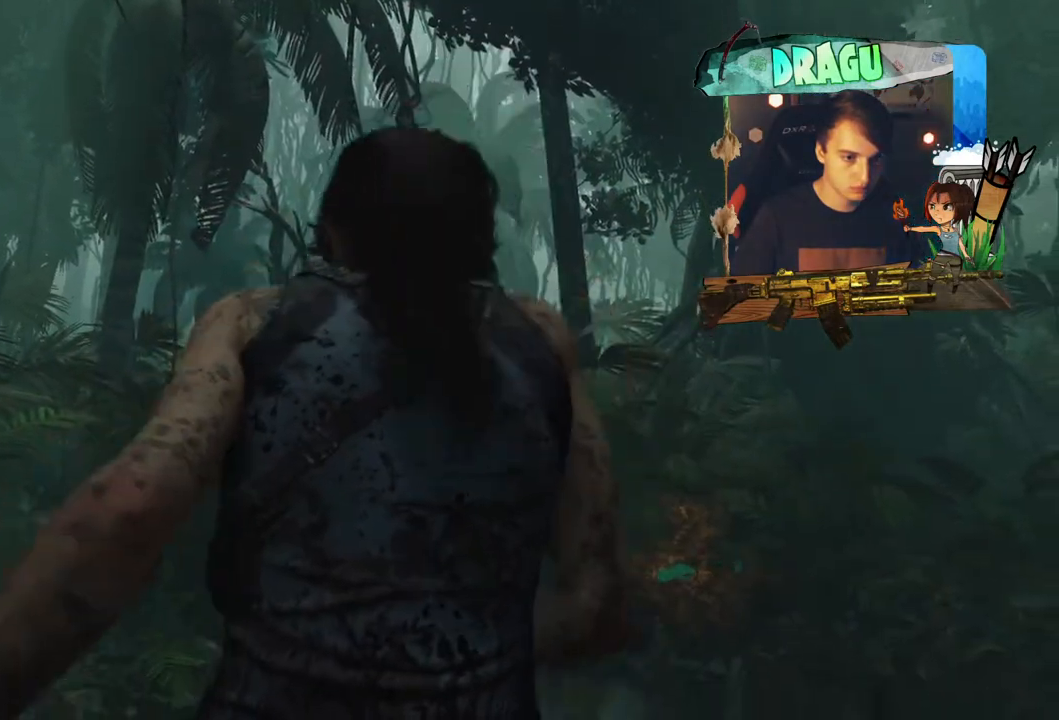
{"keys": ["w"], "mouse": [], "events": []}
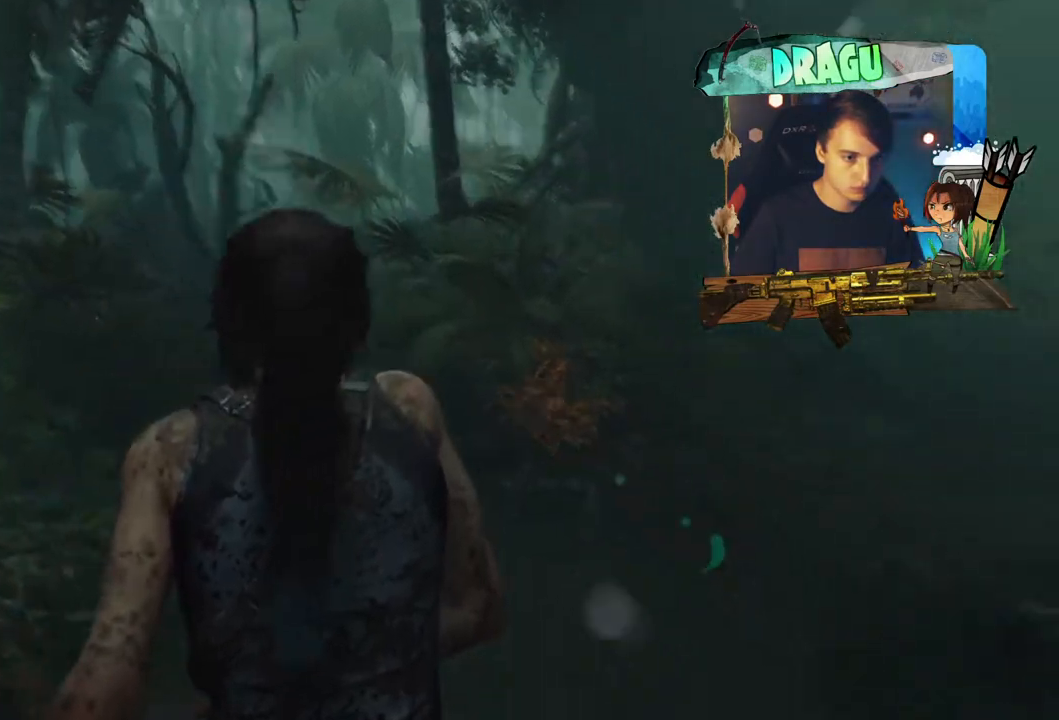
{"keys": ["w"], "mouse": [], "events": []}
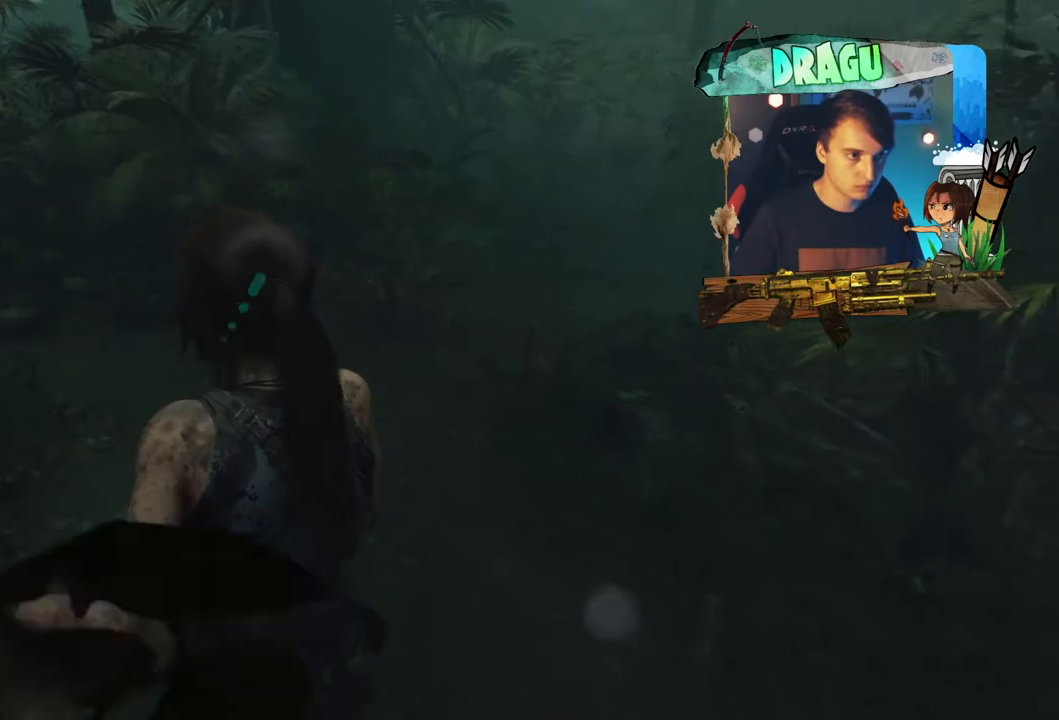
{"keys": ["w"], "mouse": [], "events": []}
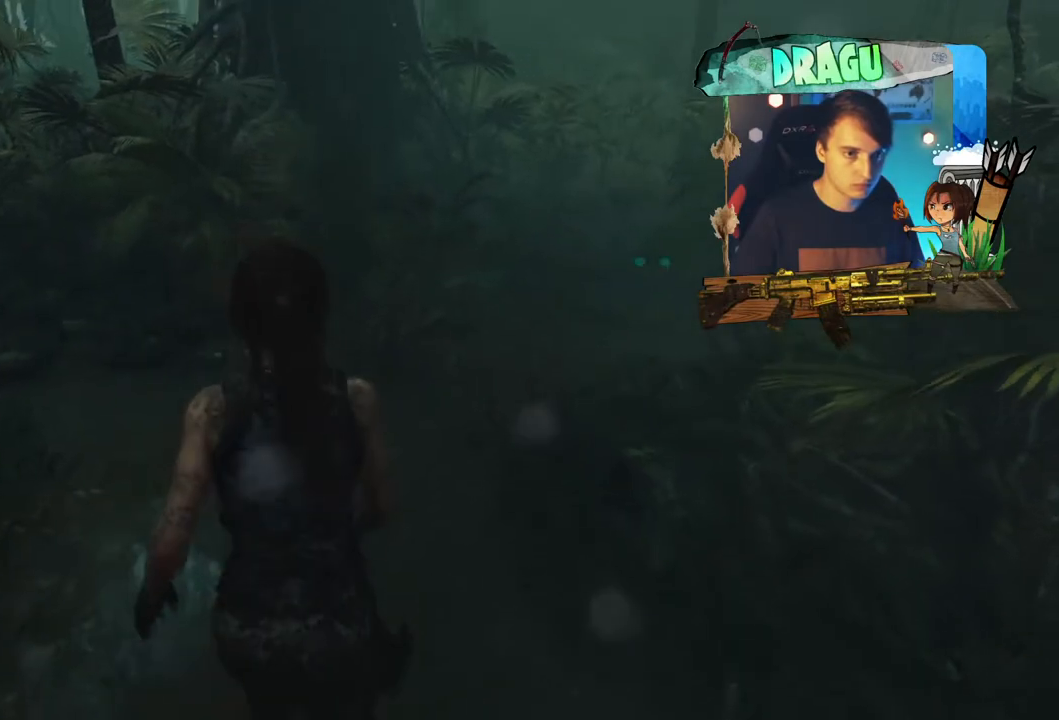
{"keys": ["w"], "mouse": [], "events": []}
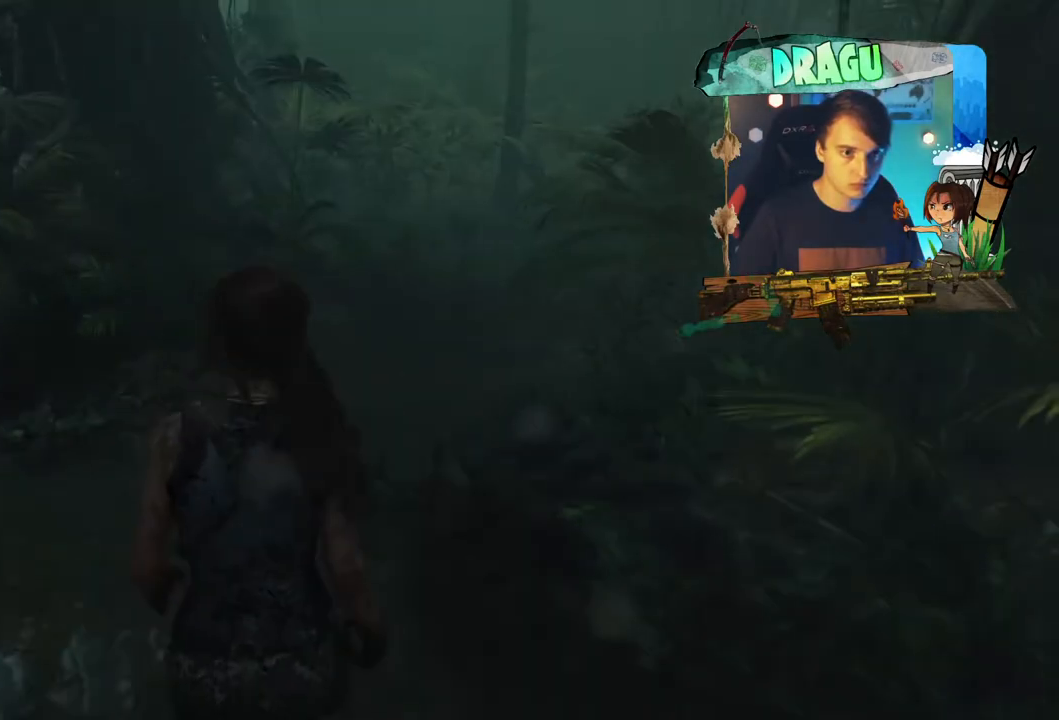
{"keys": ["w"], "mouse": [], "events": []}
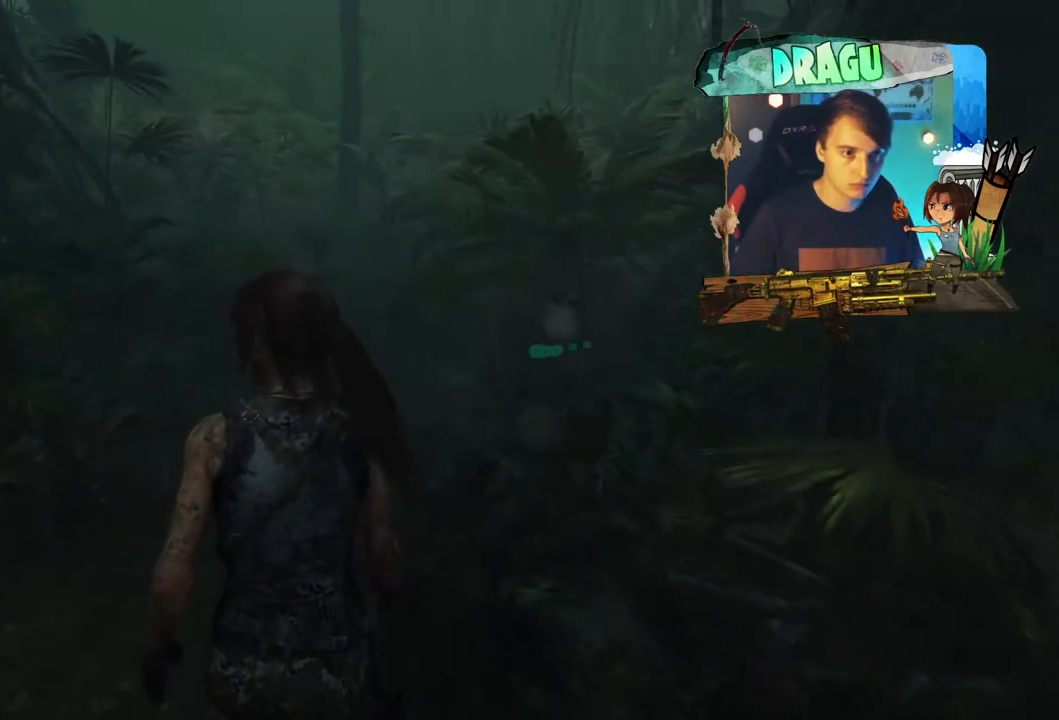
{"keys": ["w"], "mouse": [], "events": []}
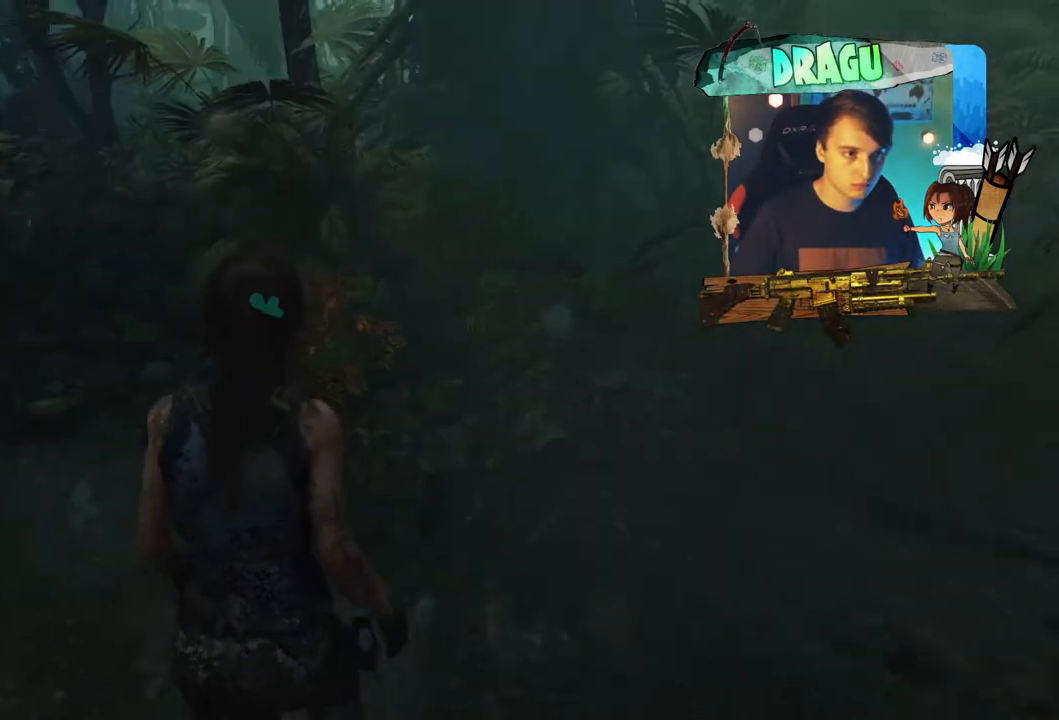
{"keys": ["w"], "mouse": [], "events": []}
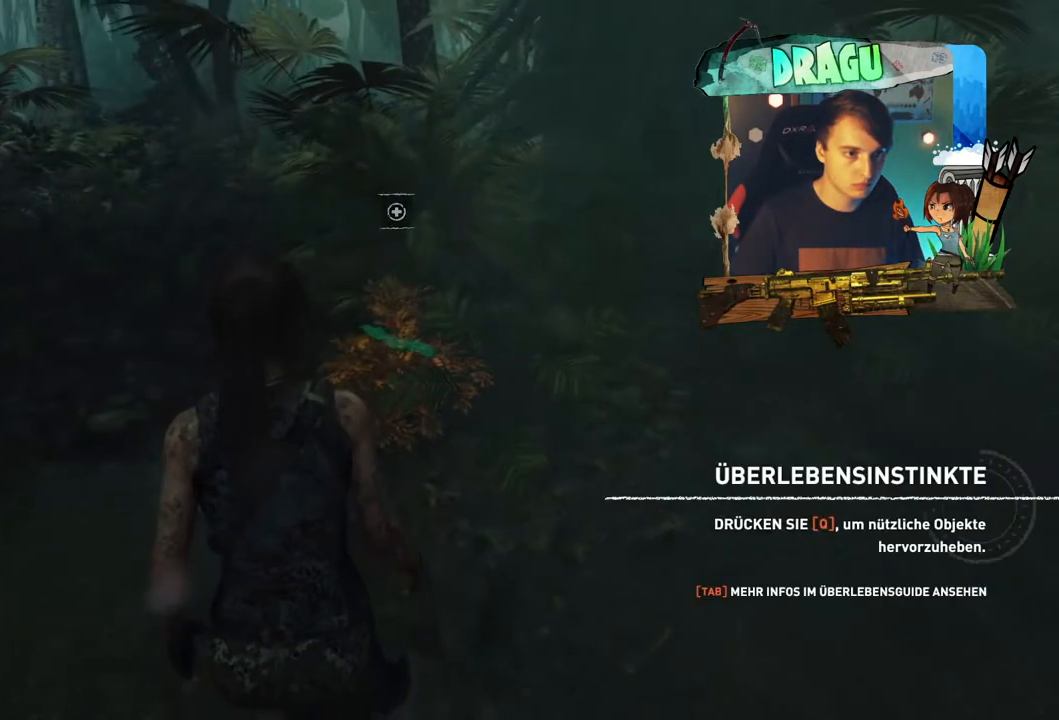
{"keys": ["w"], "mouse": [], "events": []}
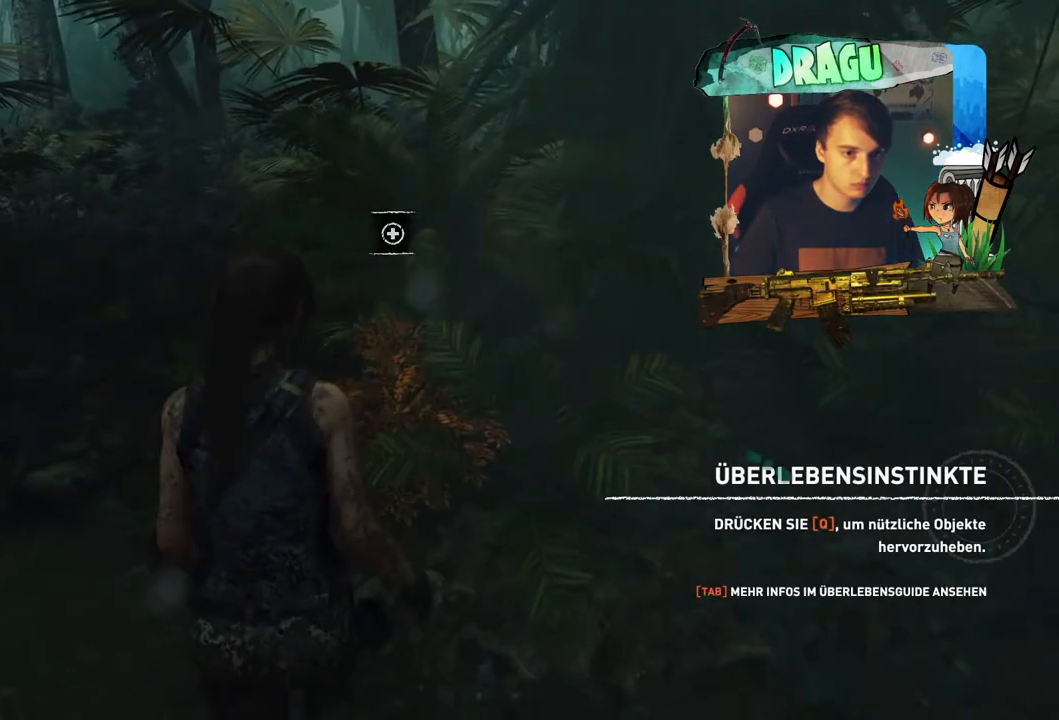
{"keys": ["e"], "mouse": [], "events": [[167, "e", "down"], [283, "w", "up"]]}
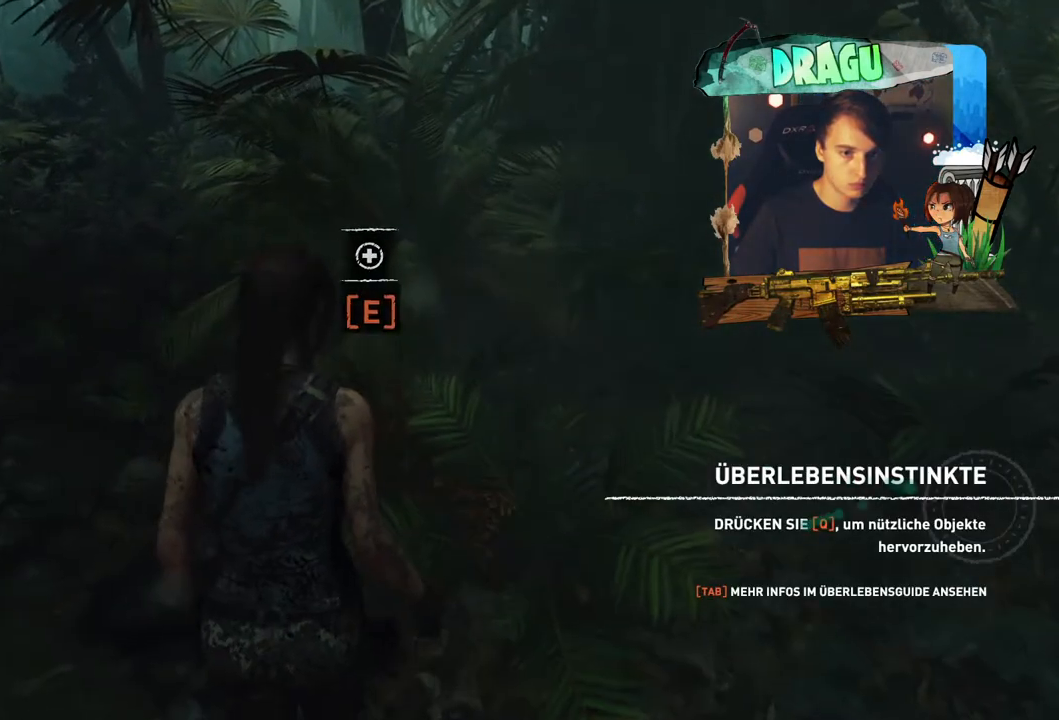
{"keys": [], "mouse": [], "events": [[467, "e", "up"]]}
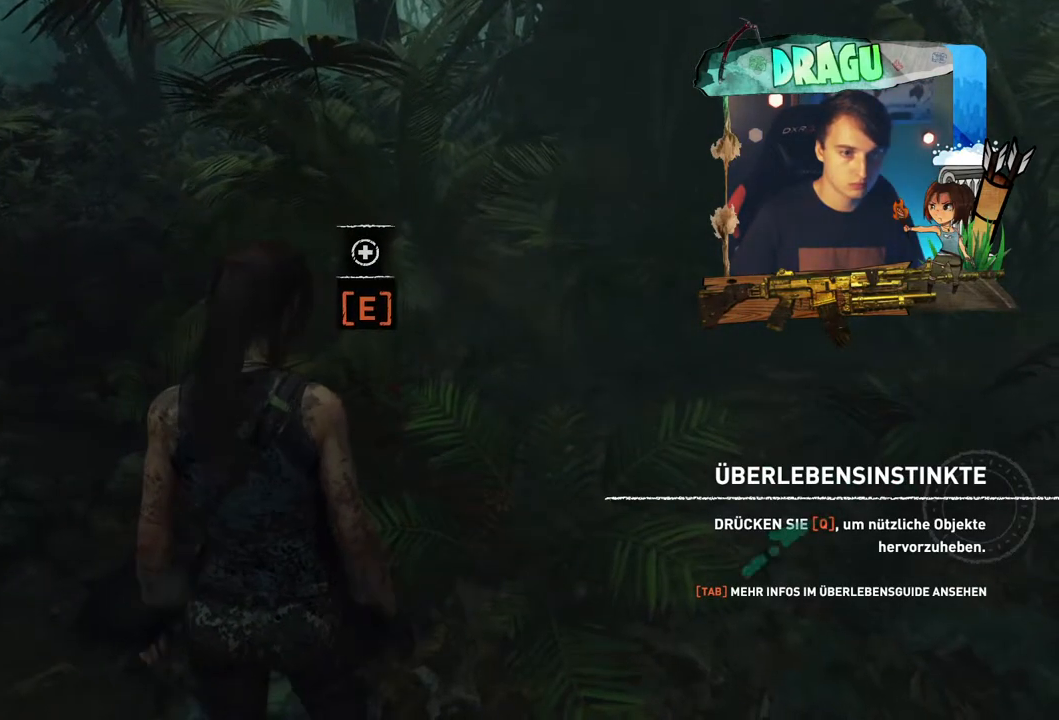
{"keys": ["e"], "mouse": [], "events": [[50, "e", "down"]]}
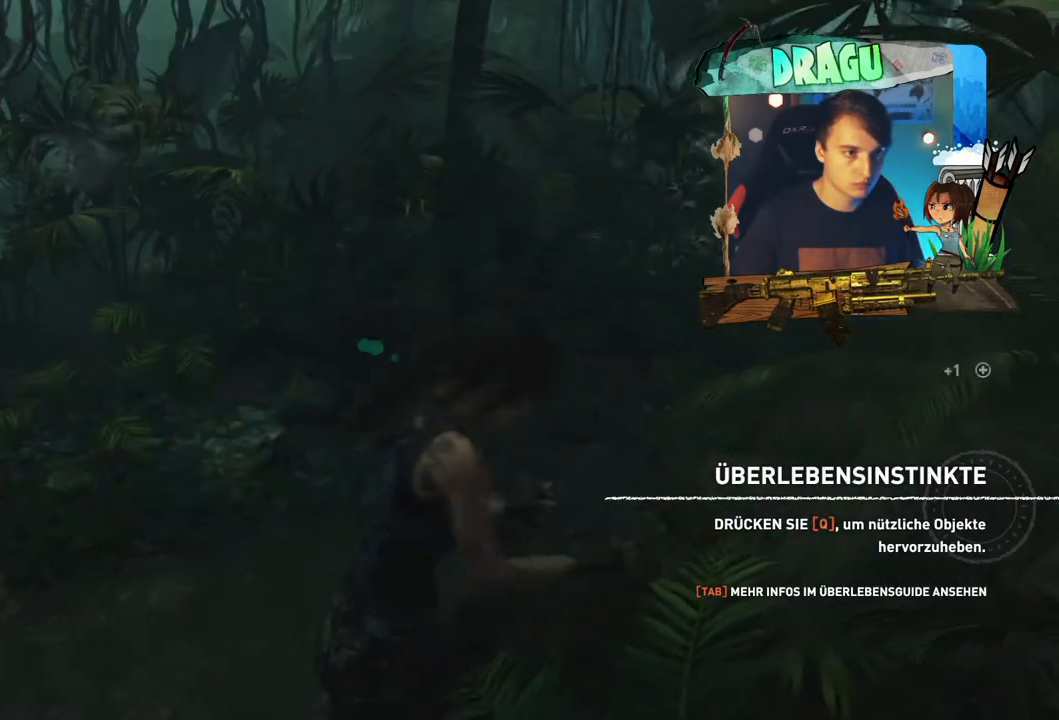
{"keys": ["e"], "mouse": [], "events": []}
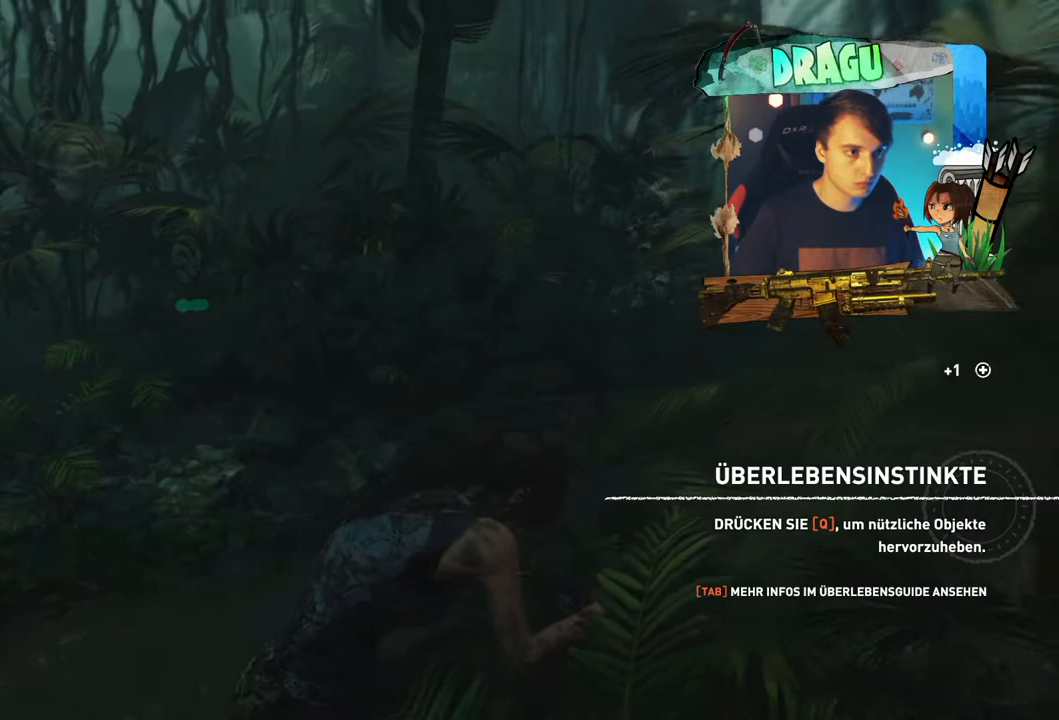
{"keys": [], "mouse": [], "events": [[450, "e", "up"]]}
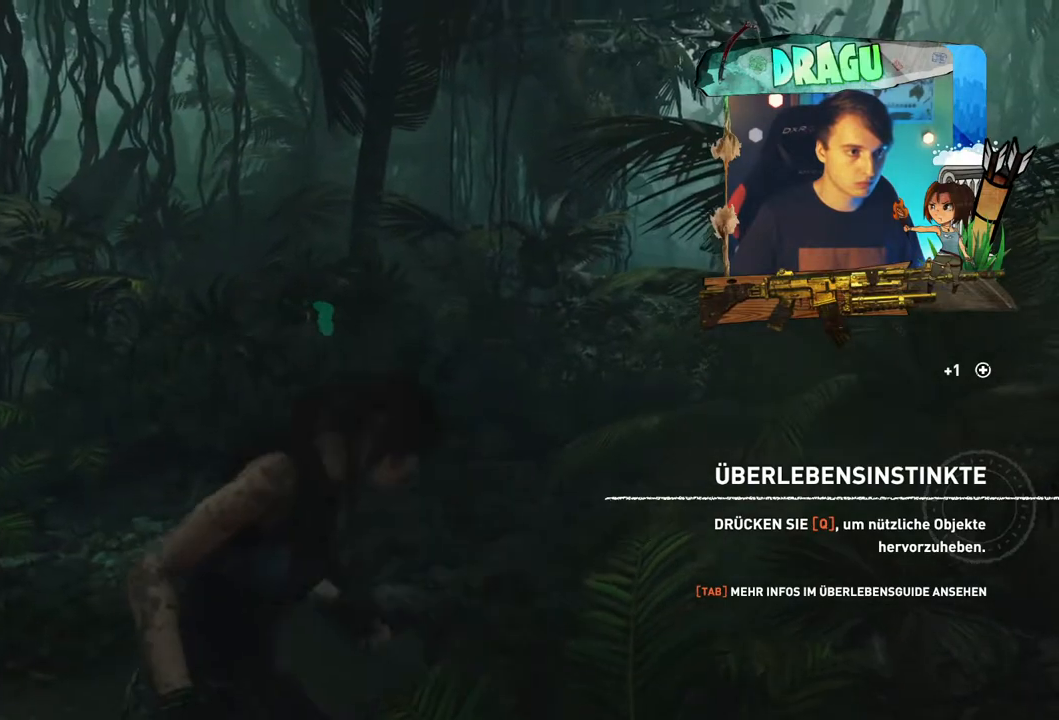
{"keys": ["q"], "mouse": [], "events": [[34, "q", "down"]]}
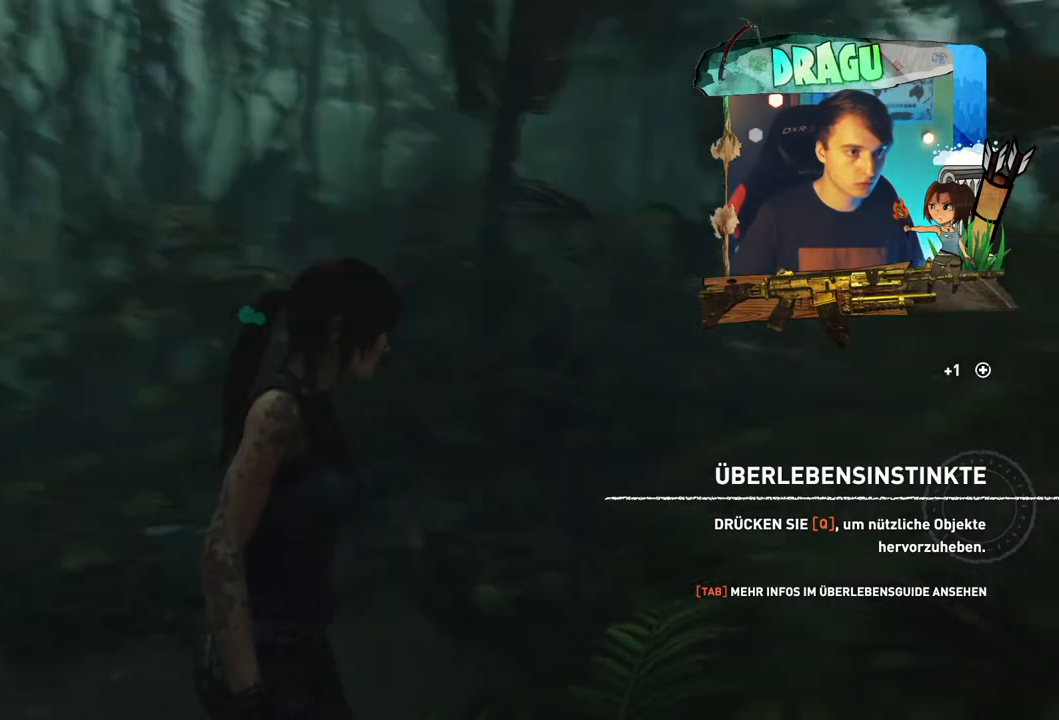
{"keys": ["q"], "mouse": [], "events": []}
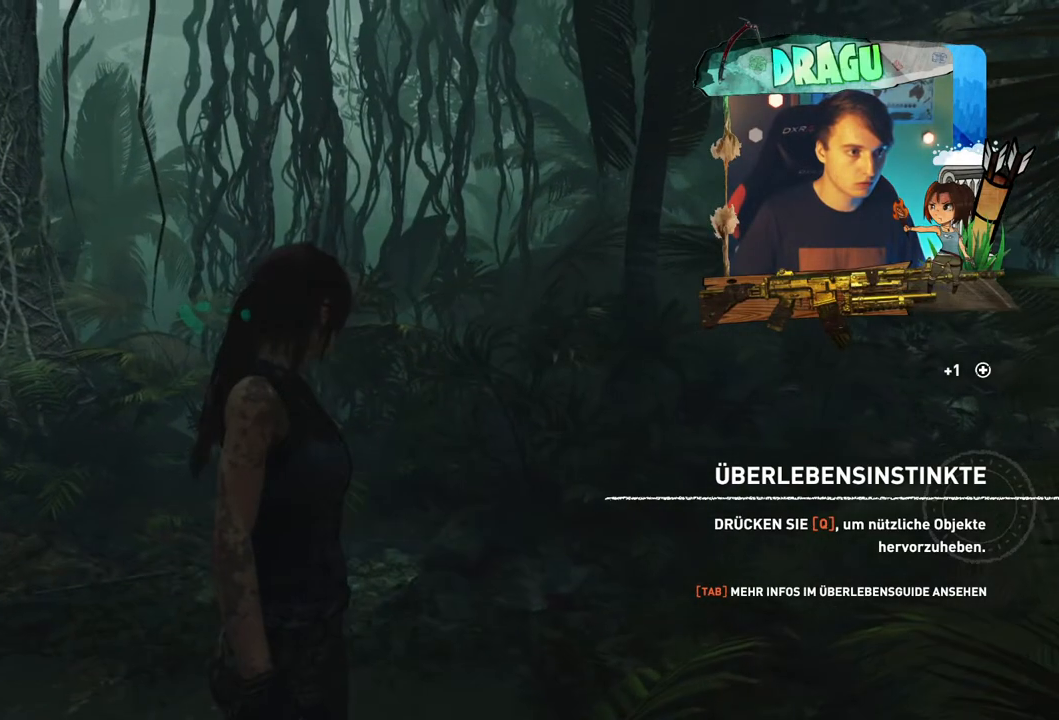
{"keys": ["q"], "mouse": [], "events": [[50, "q", "up"], [317, "q", "down"]]}
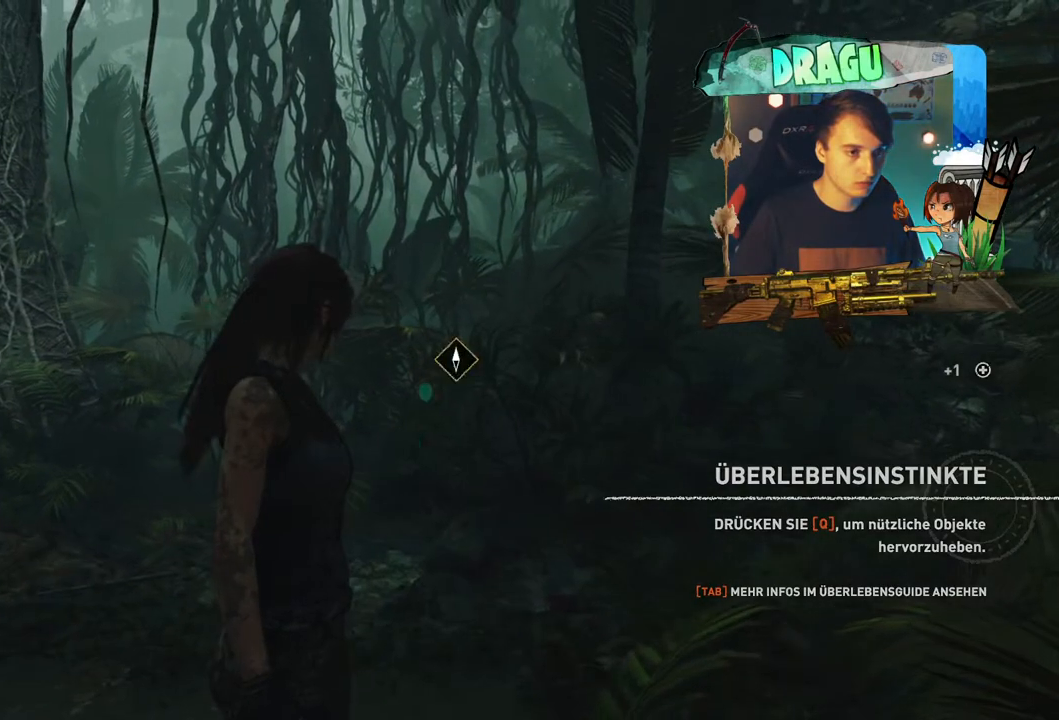
{"keys": ["q"], "mouse": [], "events": []}
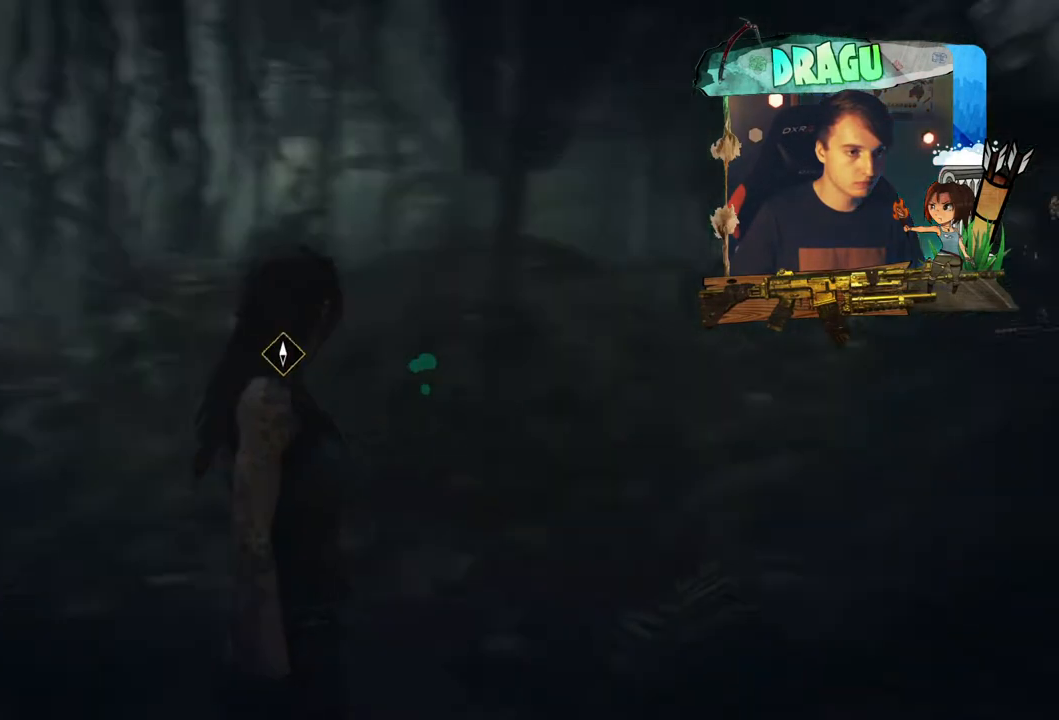
{"keys": ["q"], "mouse": [], "events": []}
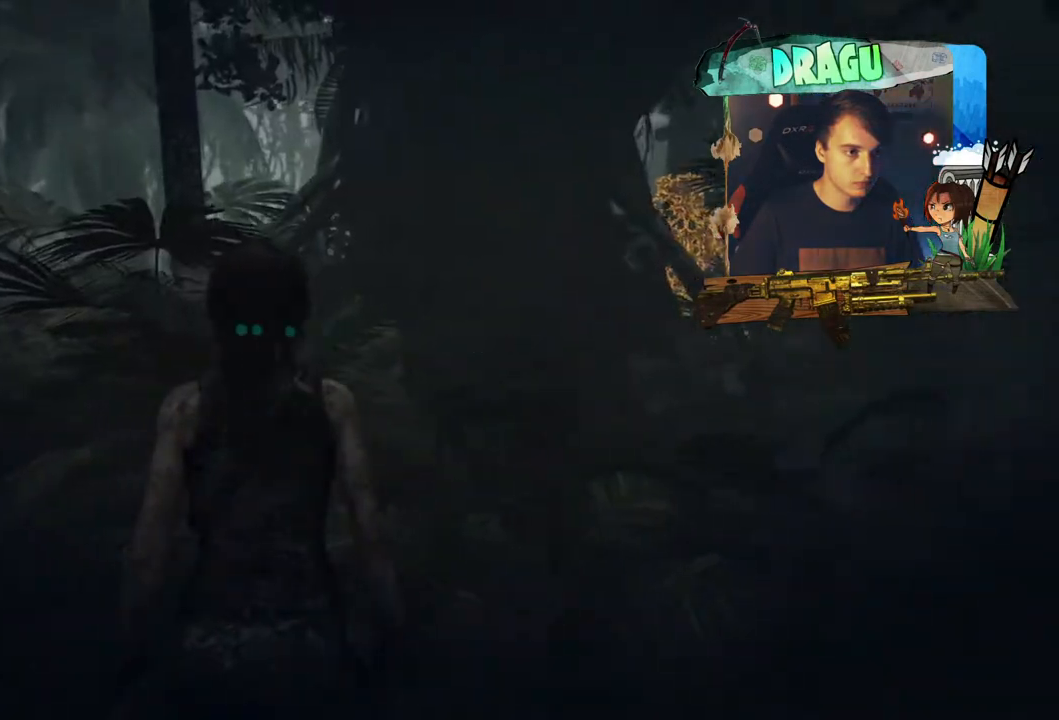
{"keys": ["d", "w"], "mouse": [], "events": [[133, "q", "up"], [133, "w", "down"], [333, "d", "down"]]}
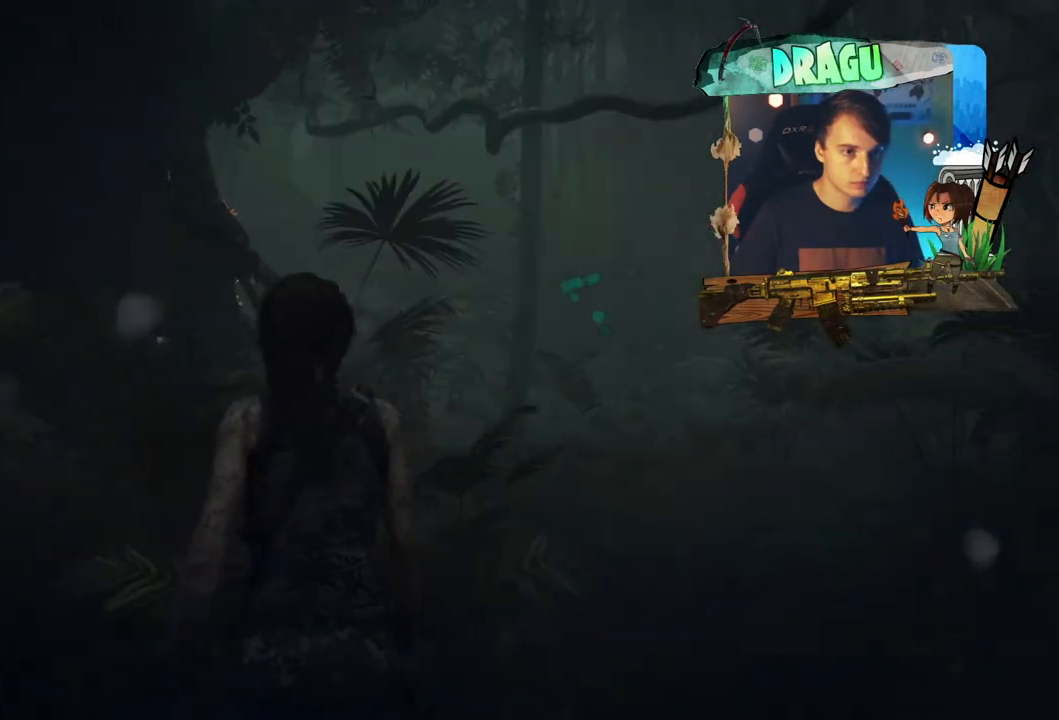
{"keys": ["d", "w"], "mouse": [], "events": [[100, "d", "up"], [334, "d", "down"]]}
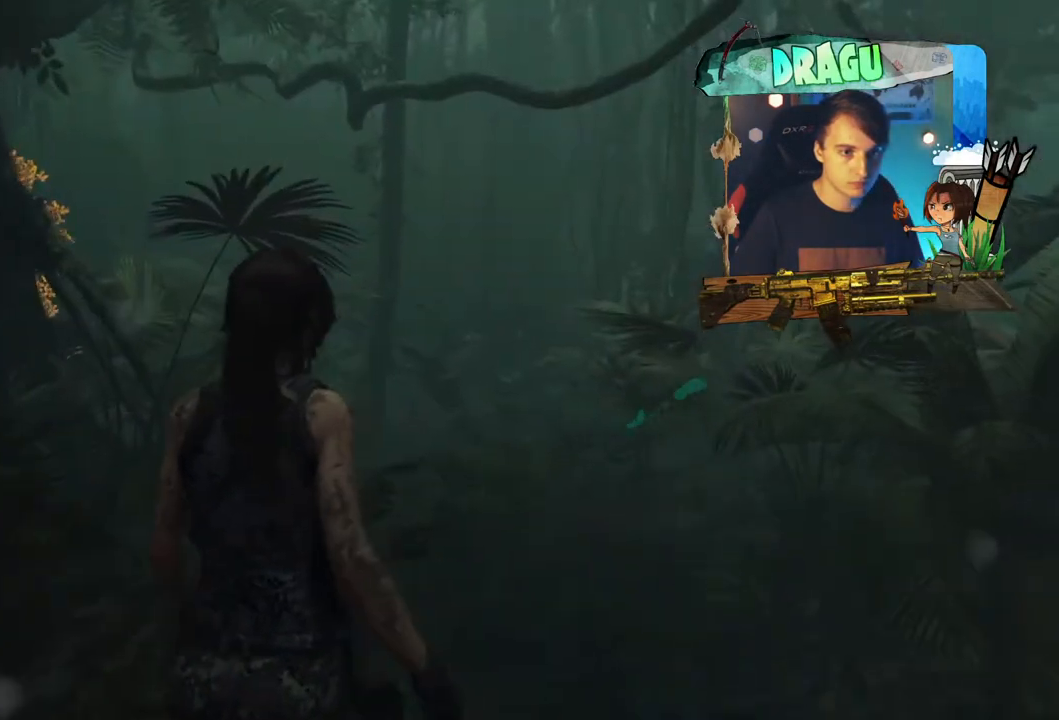
{"keys": ["d", "shift", "w"], "mouse": [], "events": [[200, "shift", "down"]]}
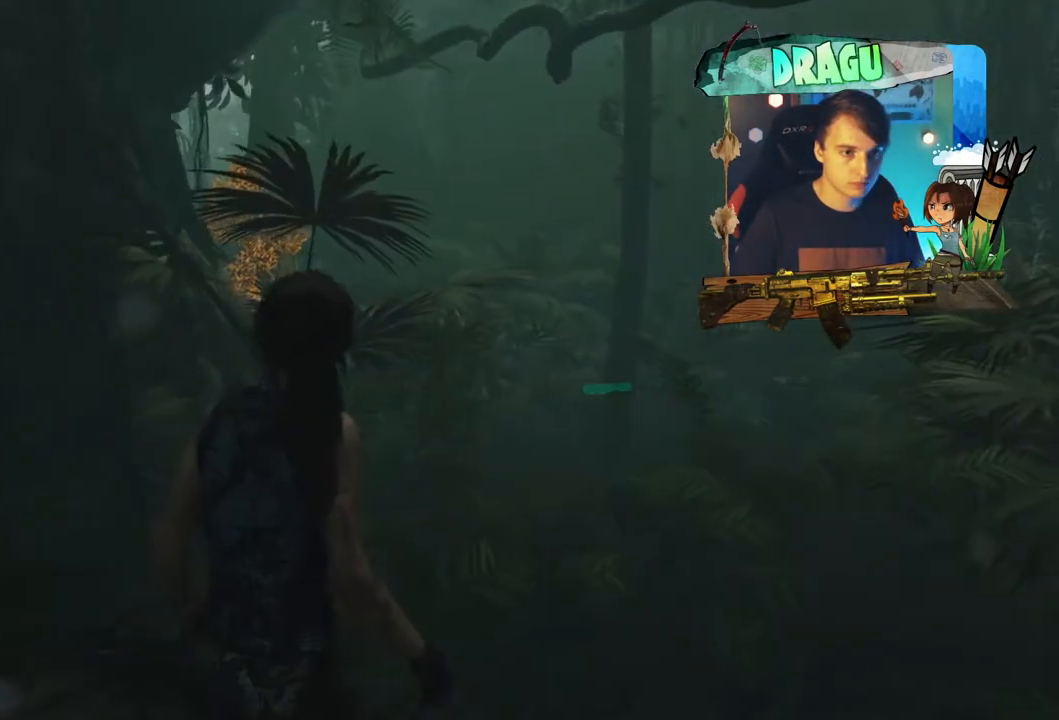
{"keys": ["d", "shift", "w"], "mouse": [], "events": []}
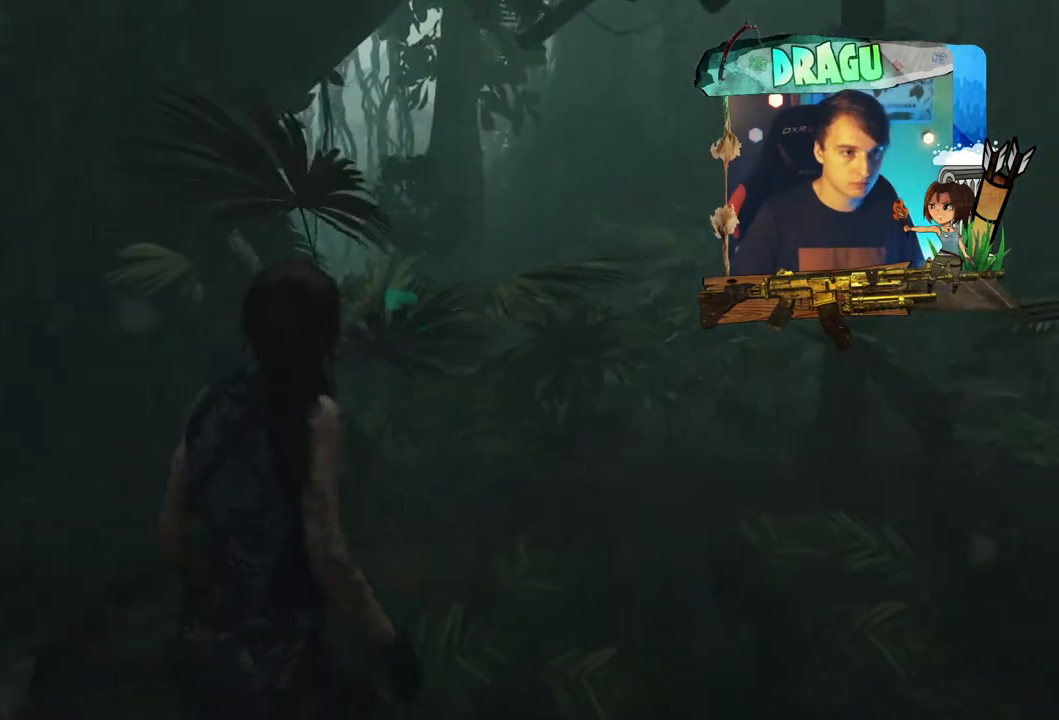
{"keys": ["d", "shift", "w"], "mouse": [], "events": []}
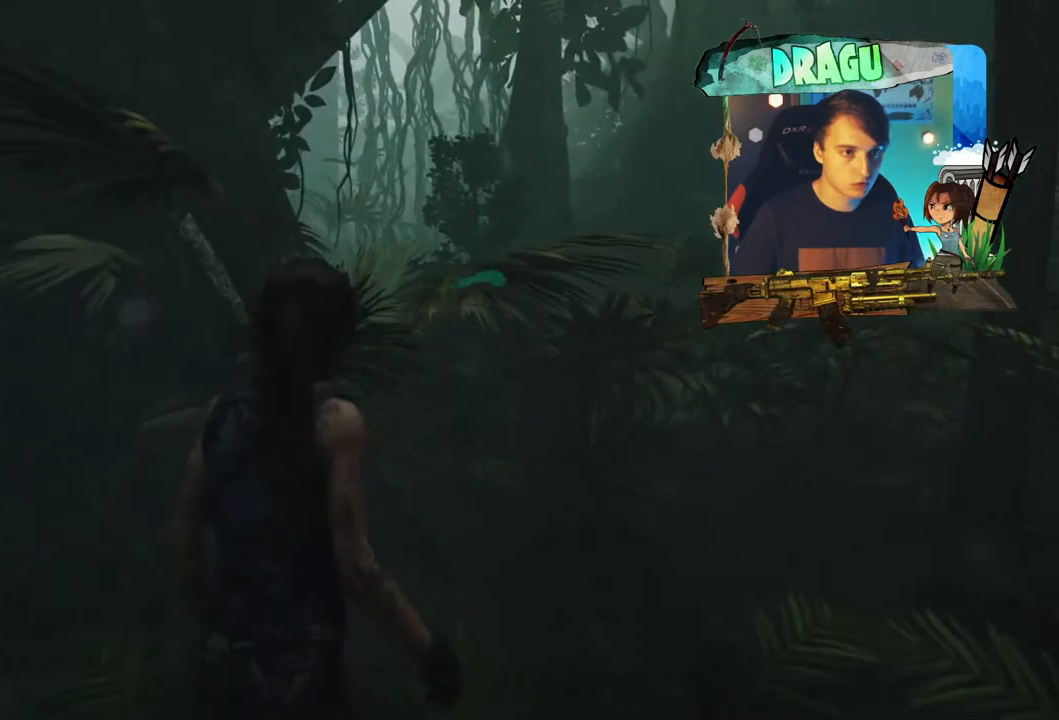
{"keys": ["d", "shift", "w"], "mouse": [], "events": []}